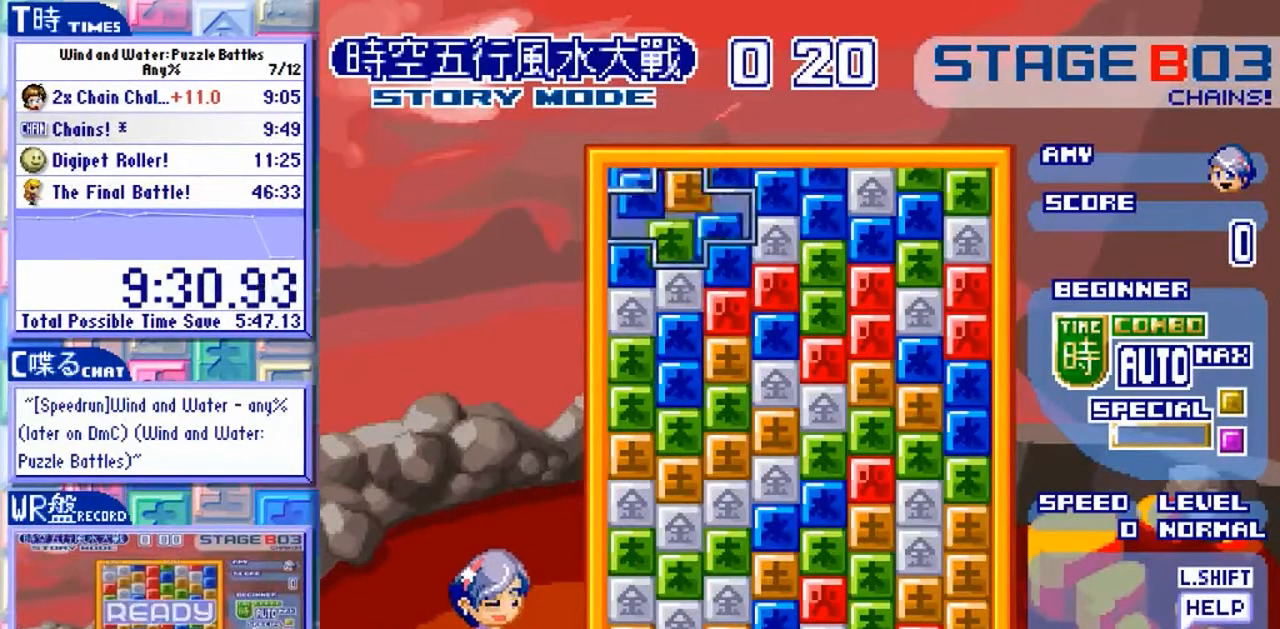
Gameplay with a controller (arcade stick); each line is a JSON object with the inputs held at the frame after it (dt_ms = milliseconds from this image to that frame). "events" lists button and stick changes between this image and that frame as [ms after this image, input, new state], when the widget could be followed in between. Not read: L3 R3 X.
{"dt_ms": 500, "buttons": [], "left_stick": "center", "events": [[67, "left_stick", "left"], [333, "left_stick", "center"]]}
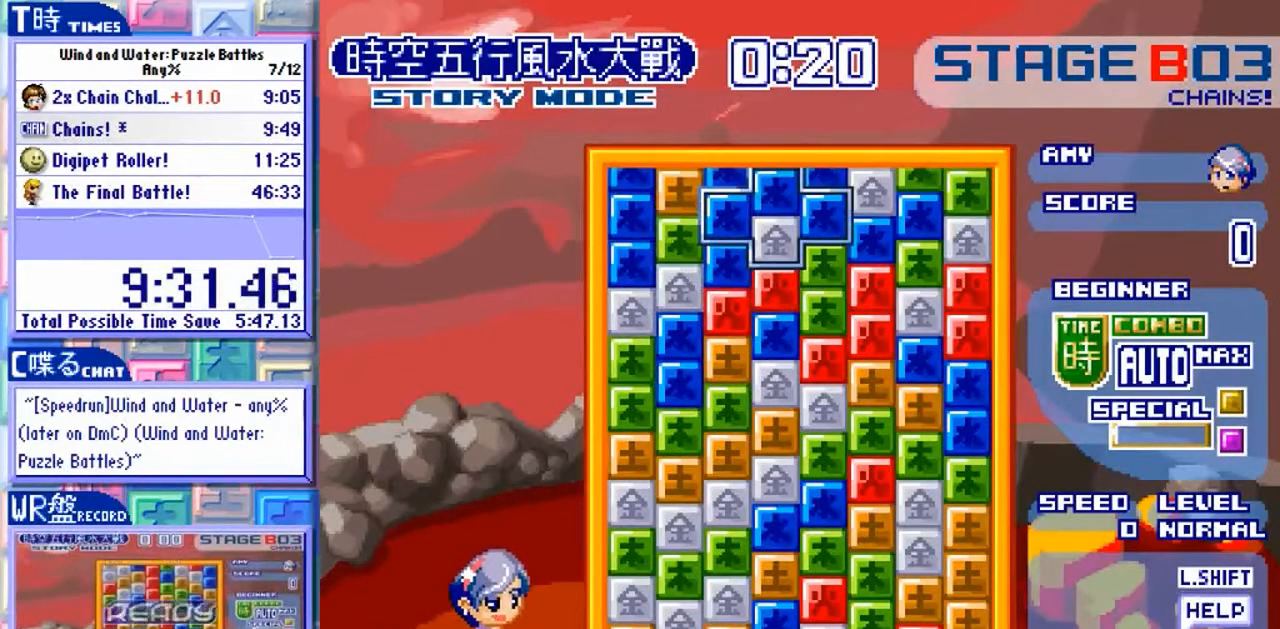
{"dt_ms": 1000, "buttons": ["Y"], "left_stick": "center"}
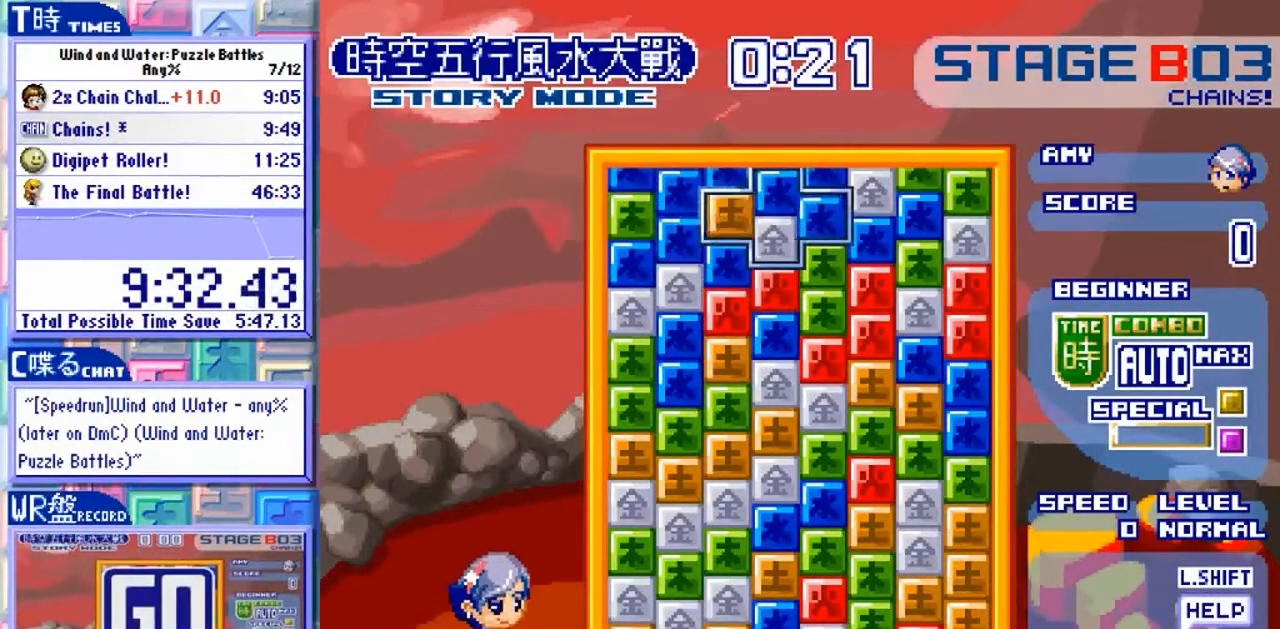
{"dt_ms": 500, "buttons": [], "left_stick": "center"}
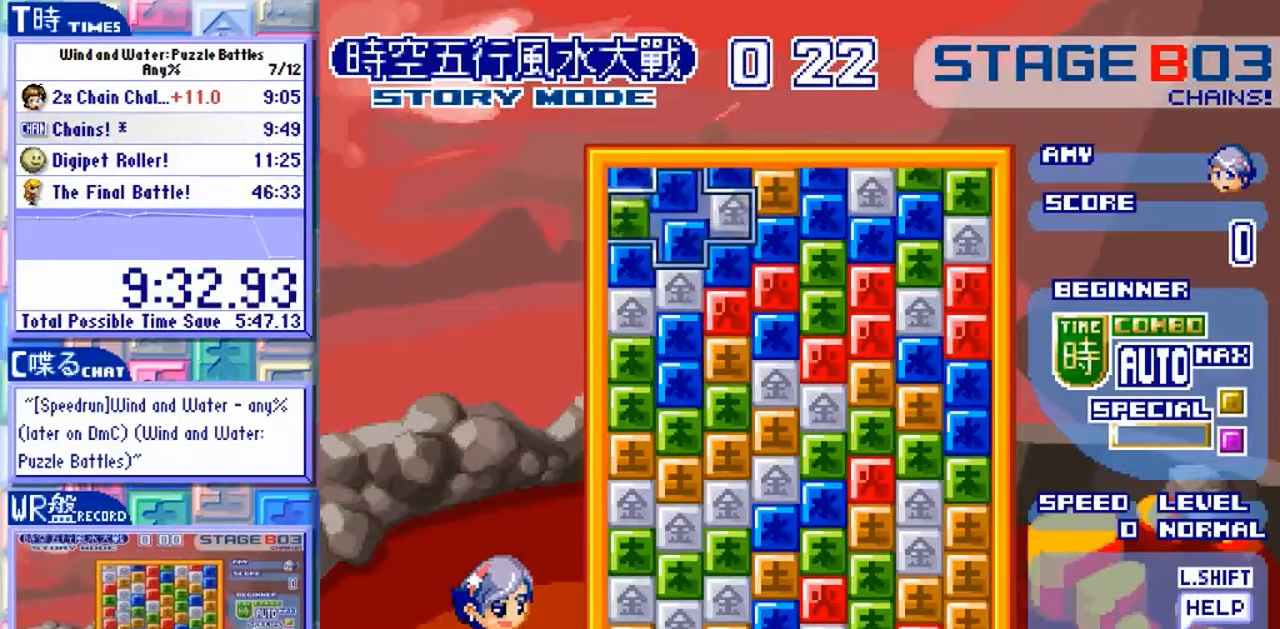
{"dt_ms": 500, "buttons": [], "left_stick": "down", "events": [[167, "left_stick", "down"]]}
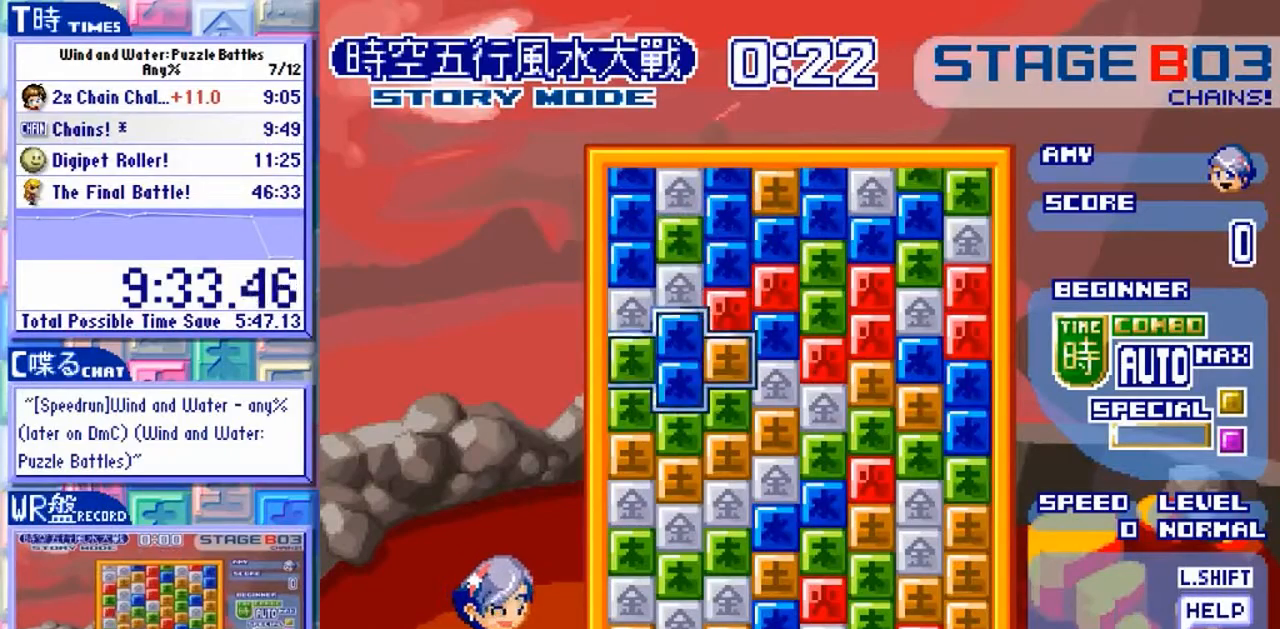
{"dt_ms": 1000, "buttons": [], "left_stick": "left"}
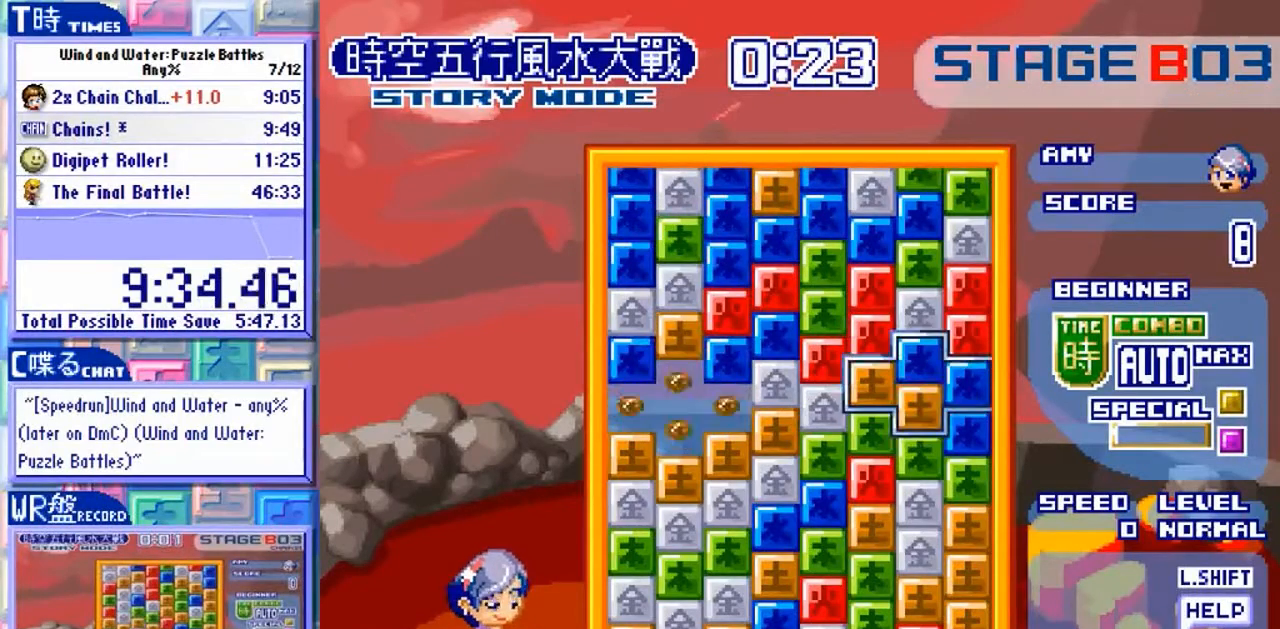
{"dt_ms": 500, "buttons": [], "left_stick": "down", "events": [[33, "left_stick", "center"], [167, "left_stick", "down"]]}
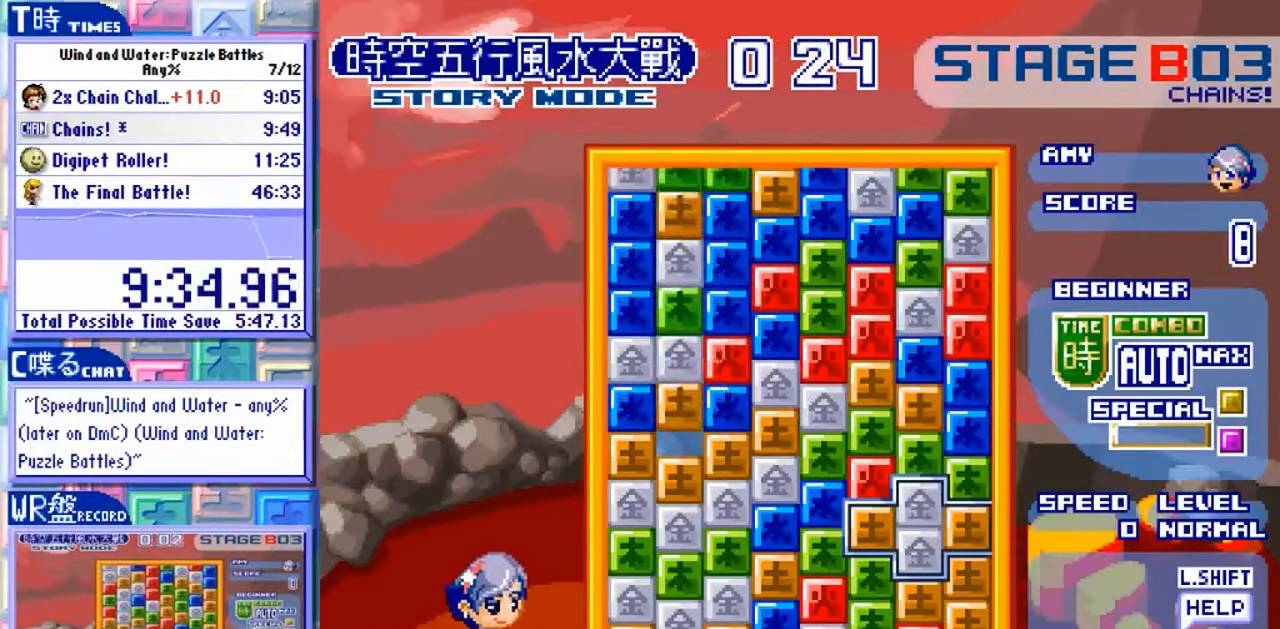
{"dt_ms": 500, "buttons": [], "left_stick": "center"}
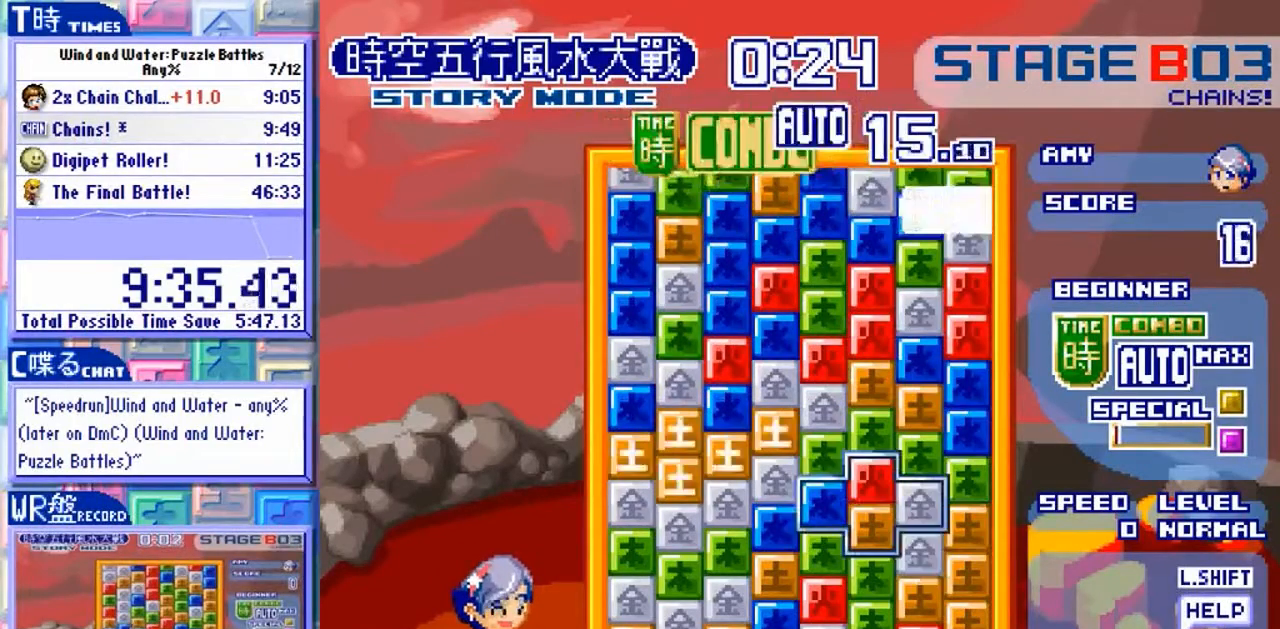
{"dt_ms": 500, "buttons": [], "left_stick": "center", "events": [[133, "left_stick", "down"], [267, "left_stick", "center"], [433, "Y", "down"], [500, "Y", "up"]]}
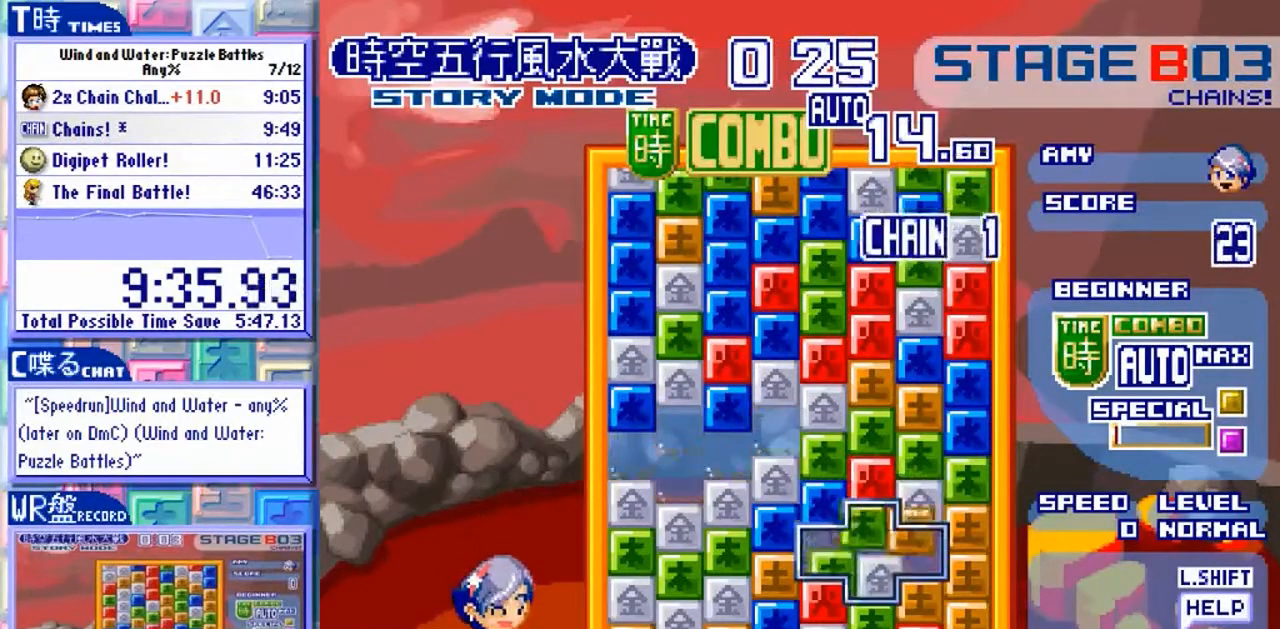
{"dt_ms": 500, "buttons": [], "left_stick": "center"}
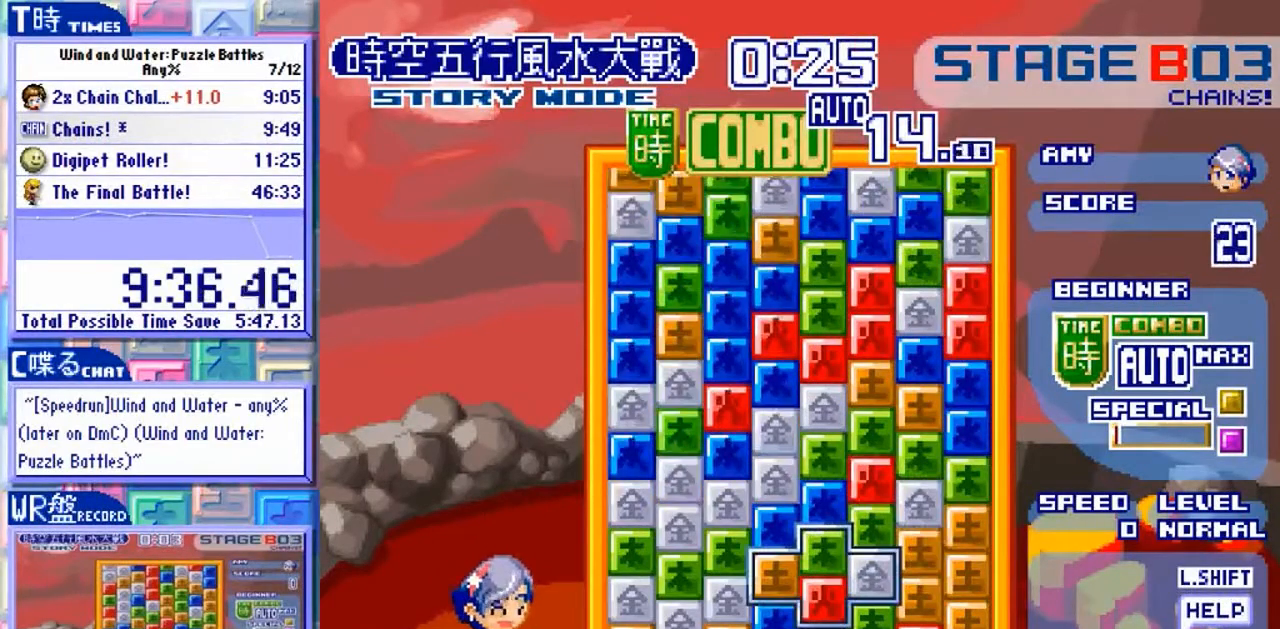
{"dt_ms": 500, "buttons": [], "left_stick": "center", "events": []}
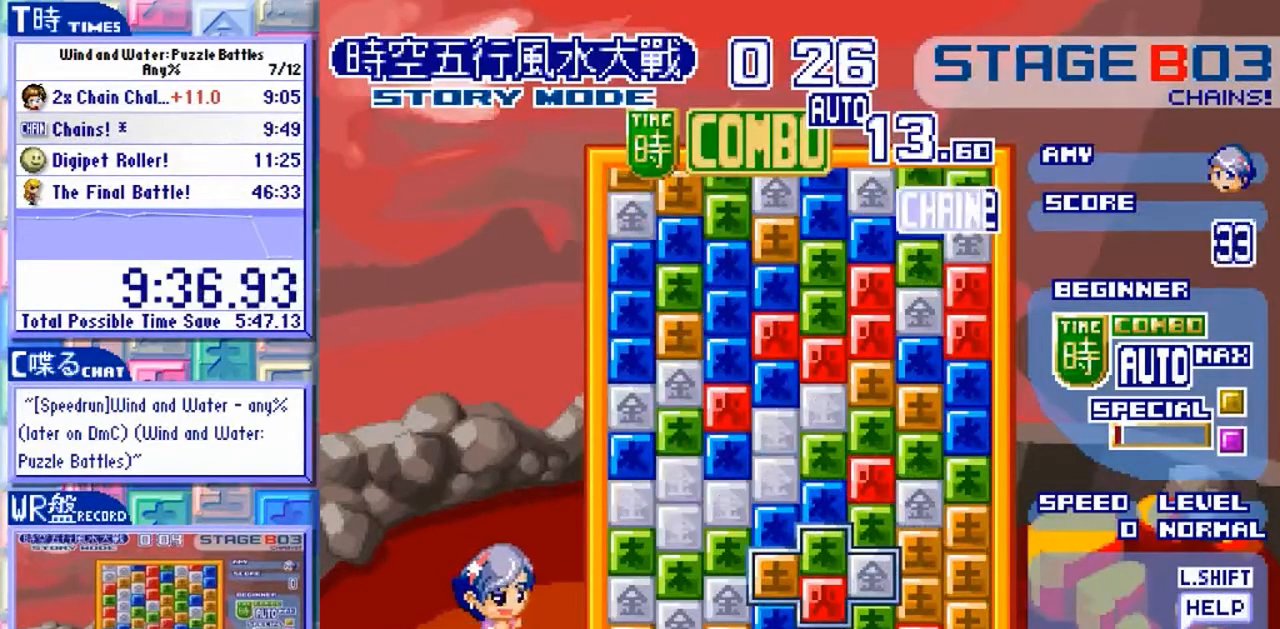
{"dt_ms": 500, "buttons": [], "left_stick": "center", "events": []}
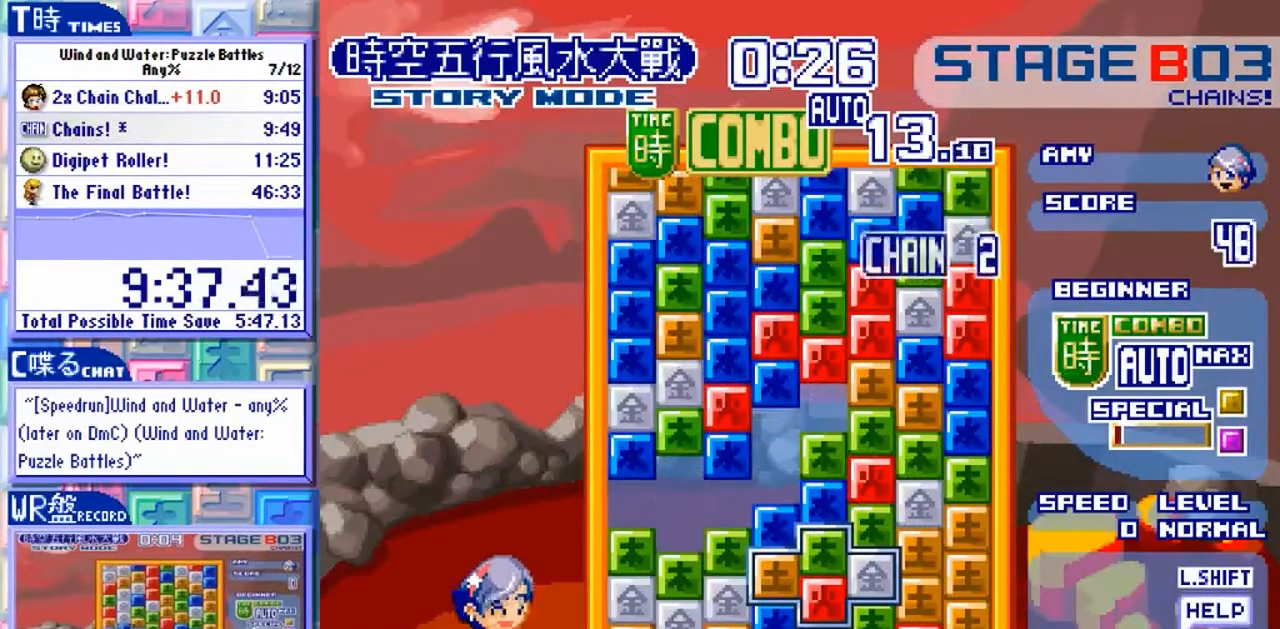
{"dt_ms": 500, "buttons": [], "left_stick": "center", "events": []}
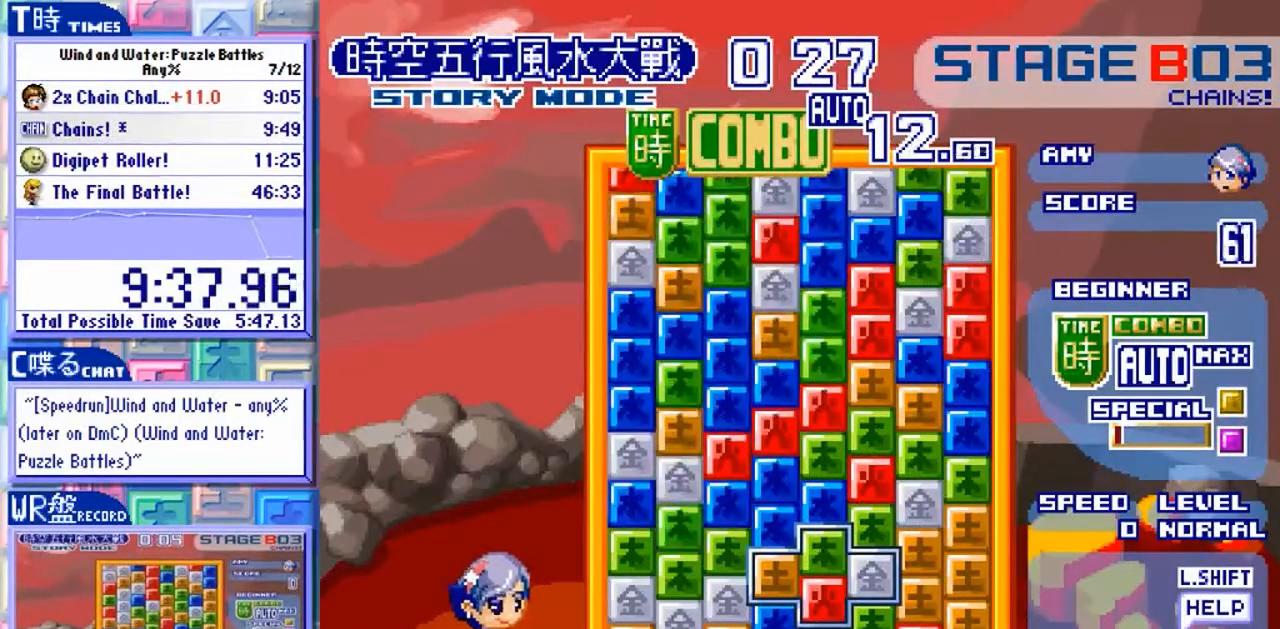
{"dt_ms": 500, "buttons": [], "left_stick": "center", "events": []}
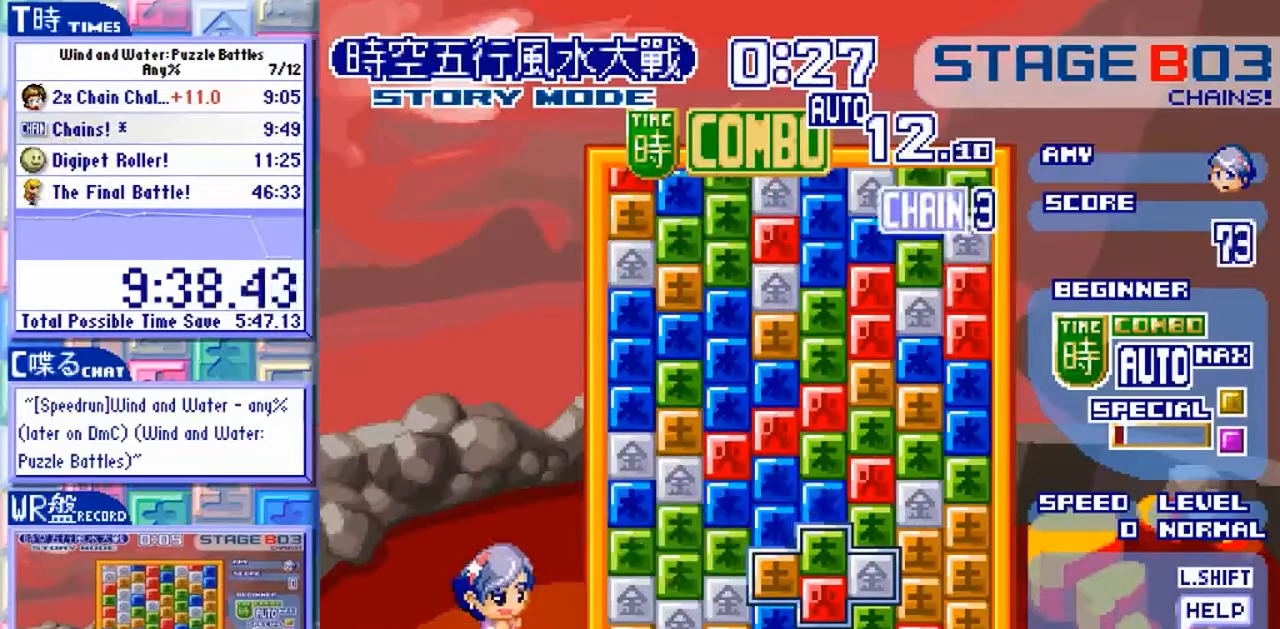
{"dt_ms": 500, "buttons": [], "left_stick": "center", "events": []}
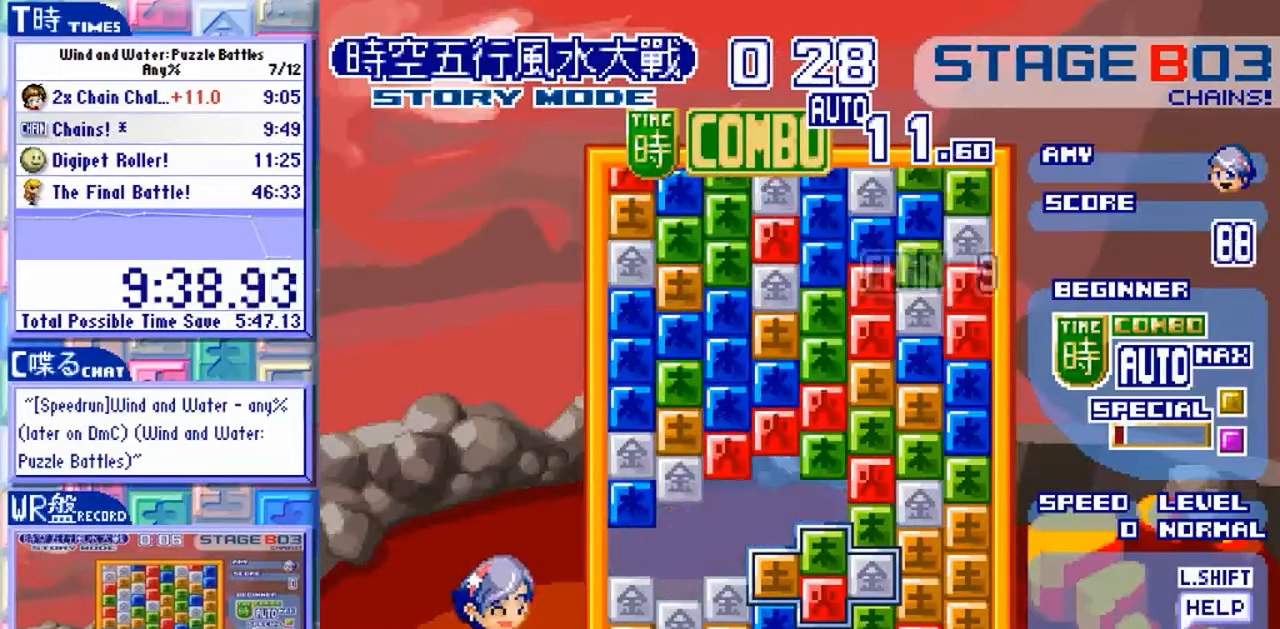
{"dt_ms": 500, "buttons": [], "left_stick": "center", "events": []}
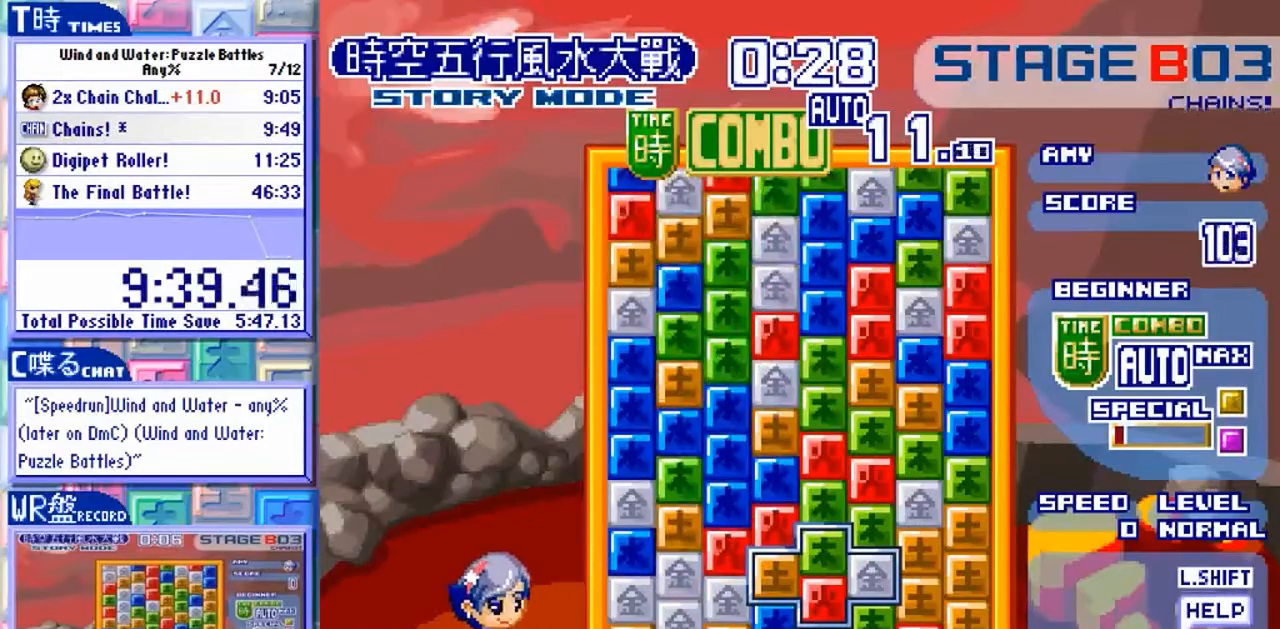
{"dt_ms": 500, "buttons": ["Y"], "left_stick": "center", "events": [[433, "Y", "down"]]}
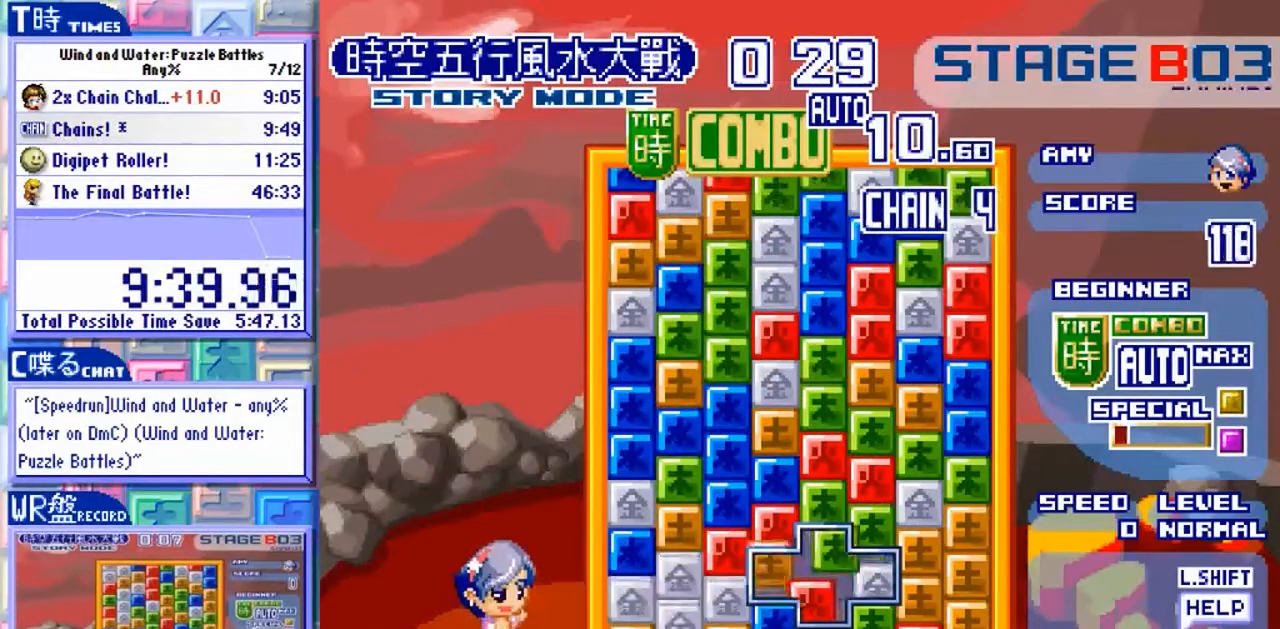
{"dt_ms": 500, "buttons": [], "left_stick": "center", "events": [[33, "Y", "up"], [100, "Y", "down"], [200, "Y", "up"]]}
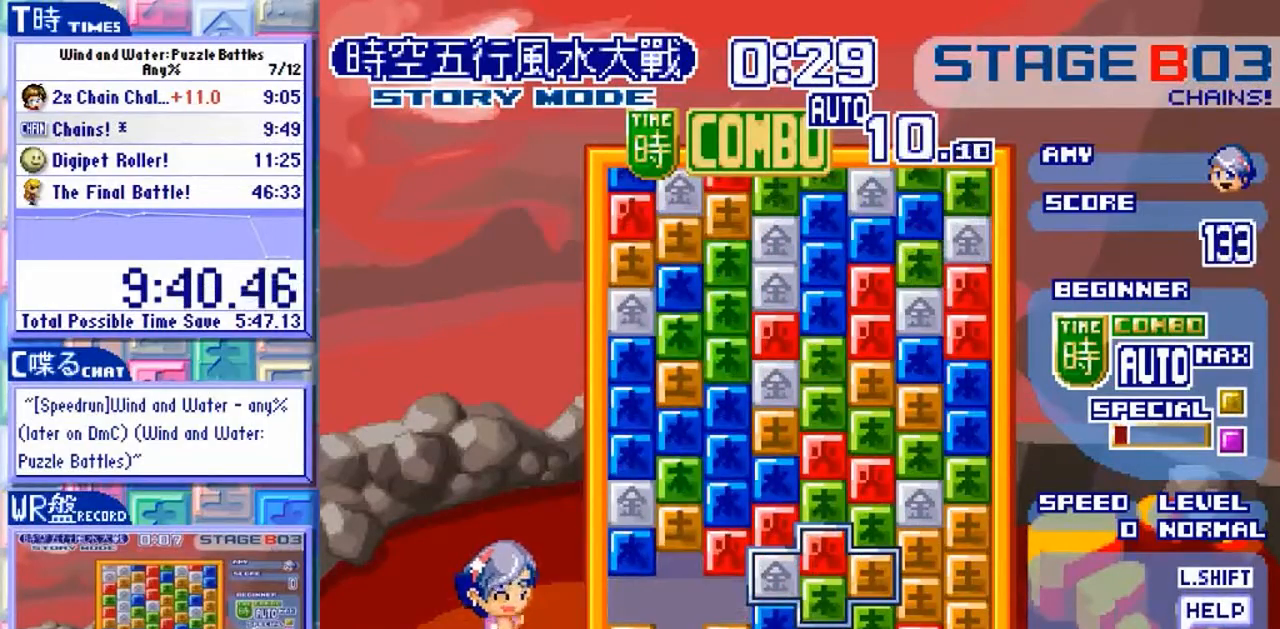
{"dt_ms": 500, "buttons": [], "left_stick": "center", "events": []}
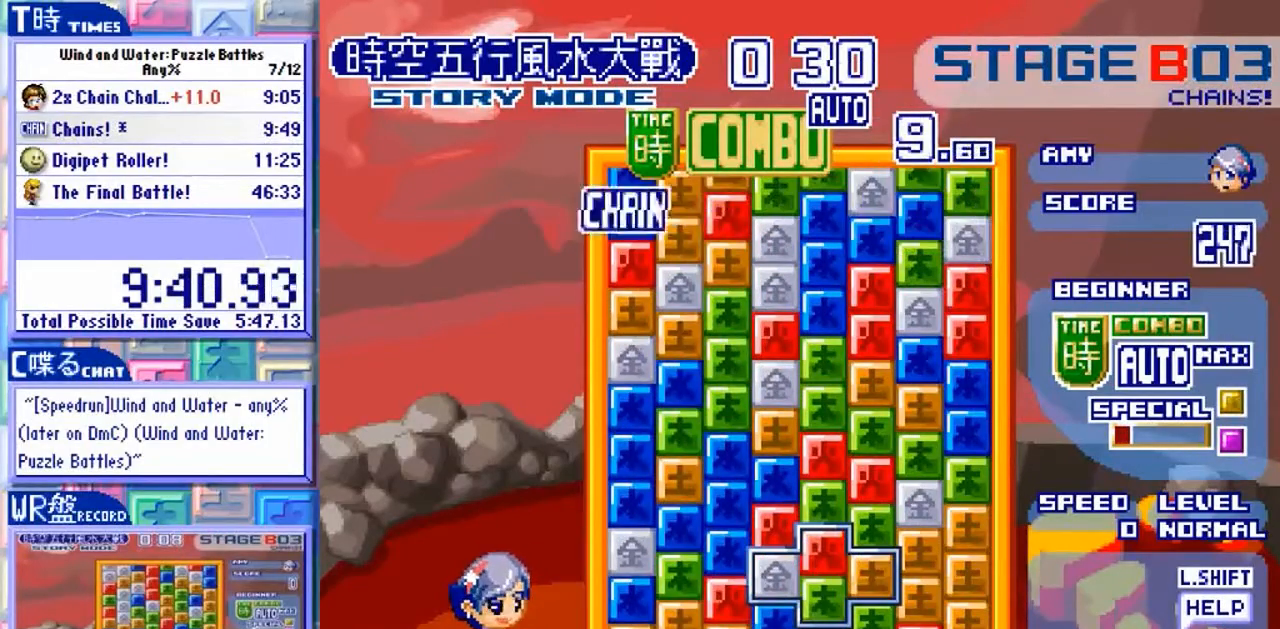
{"dt_ms": 500, "buttons": [], "left_stick": "center", "events": []}
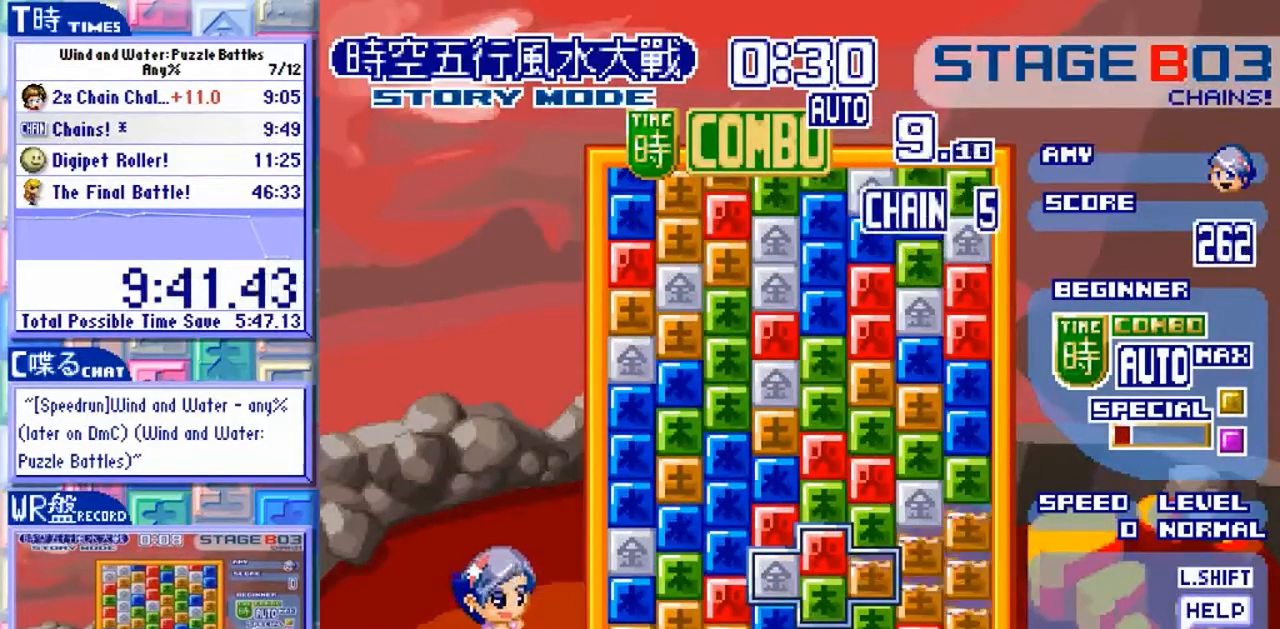
{"dt_ms": 500, "buttons": [], "left_stick": "center", "events": []}
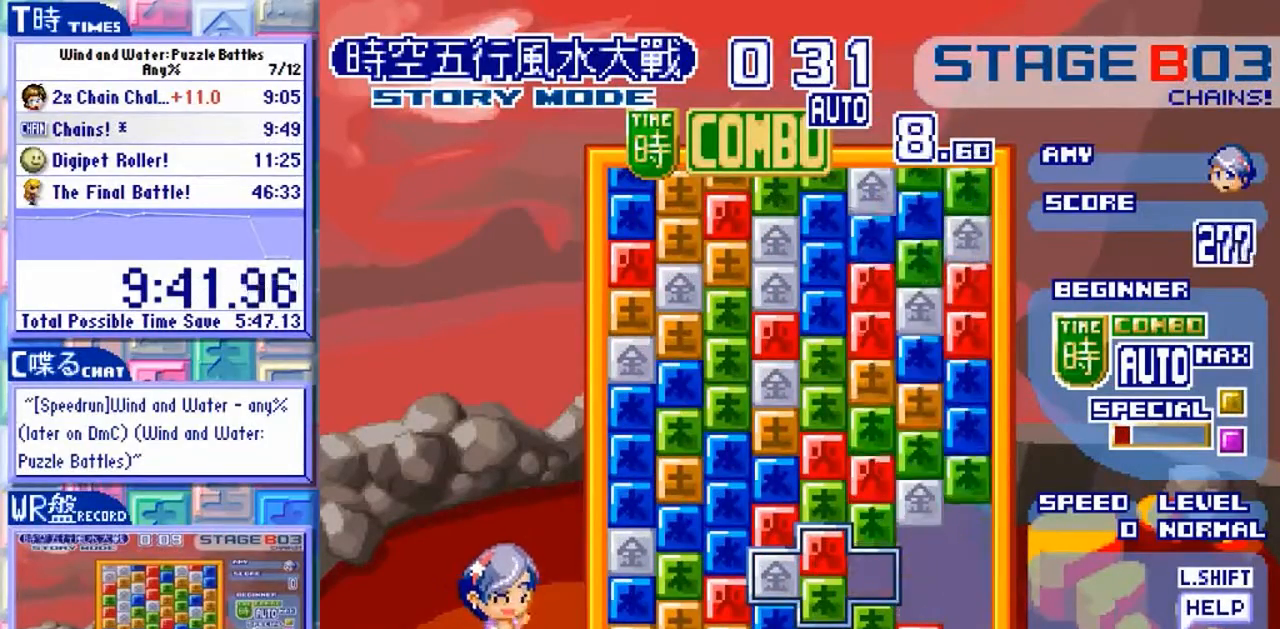
{"dt_ms": 500, "buttons": [], "left_stick": "center", "events": []}
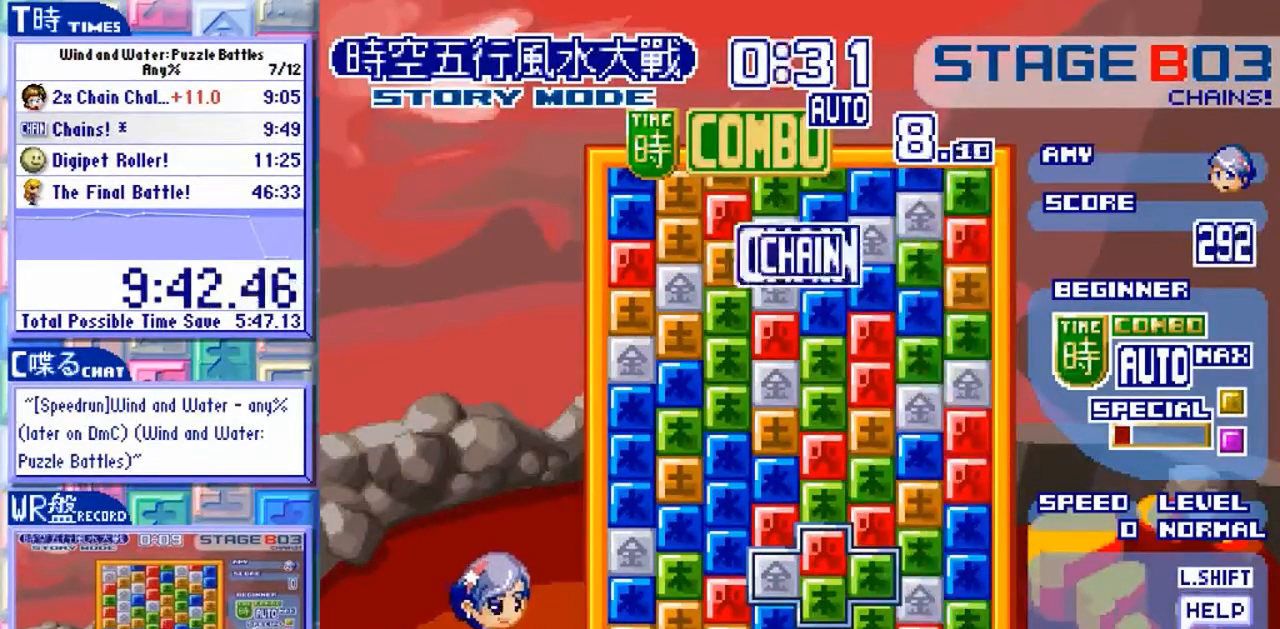
{"dt_ms": 500, "buttons": ["Y"], "left_stick": "center", "events": [[133, "Y", "down"]]}
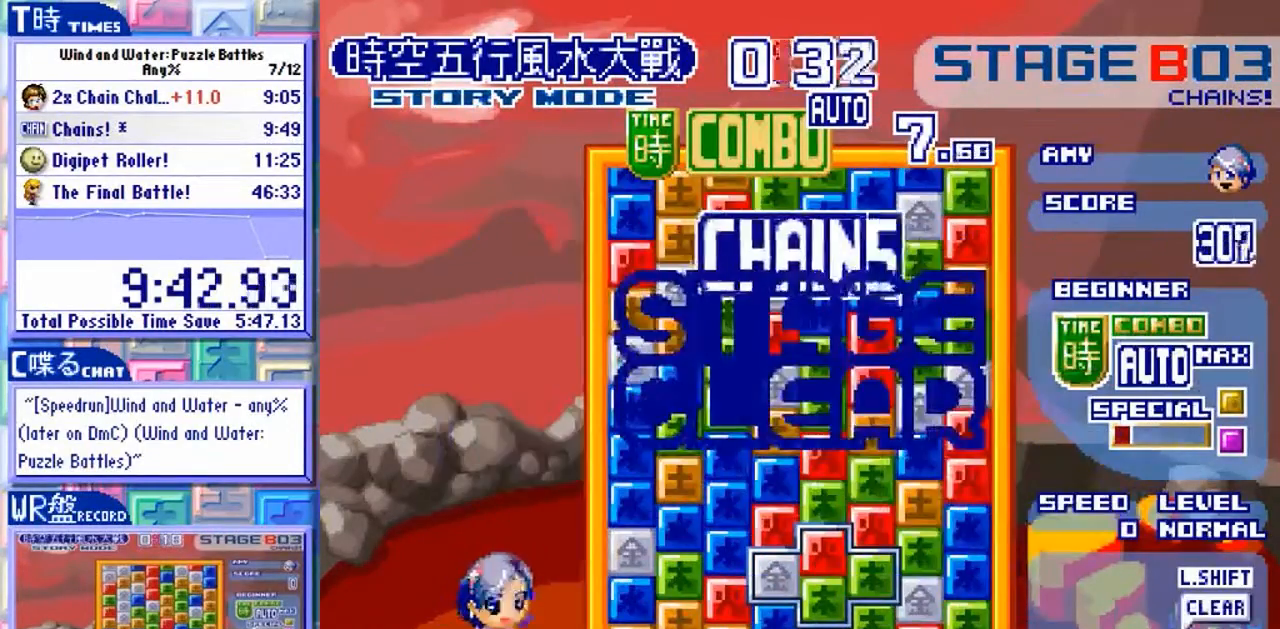
{"dt_ms": 500, "buttons": ["Y"], "left_stick": "center", "events": []}
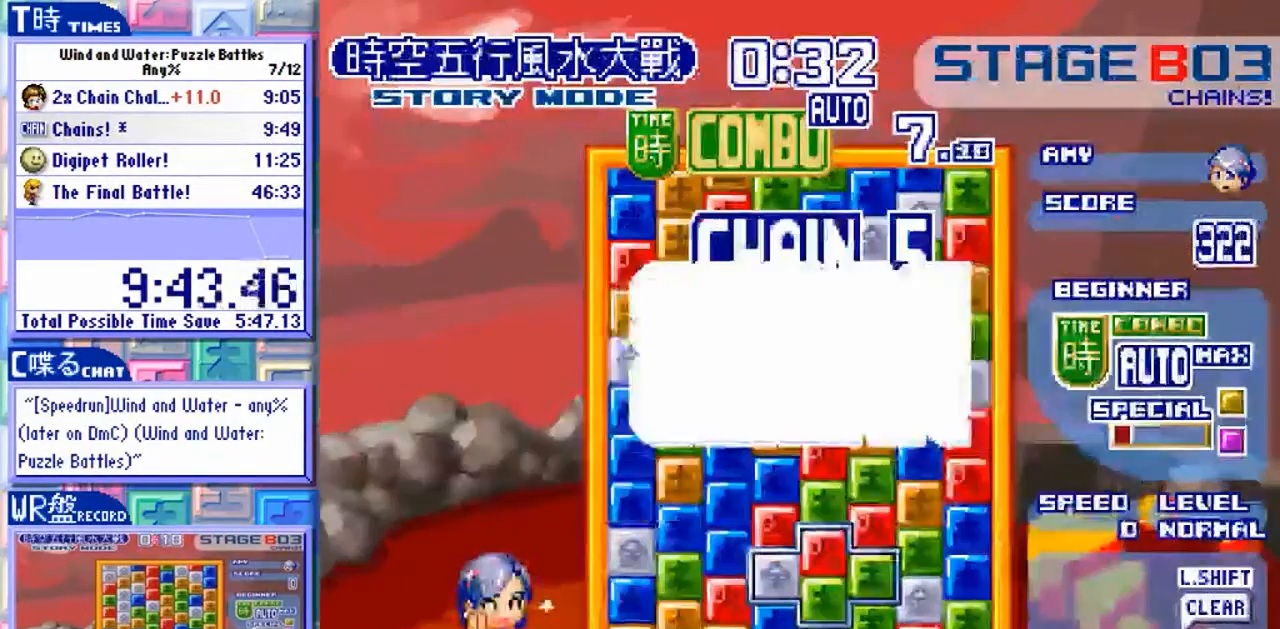
{"dt_ms": 500, "buttons": ["Y"], "left_stick": "center", "events": []}
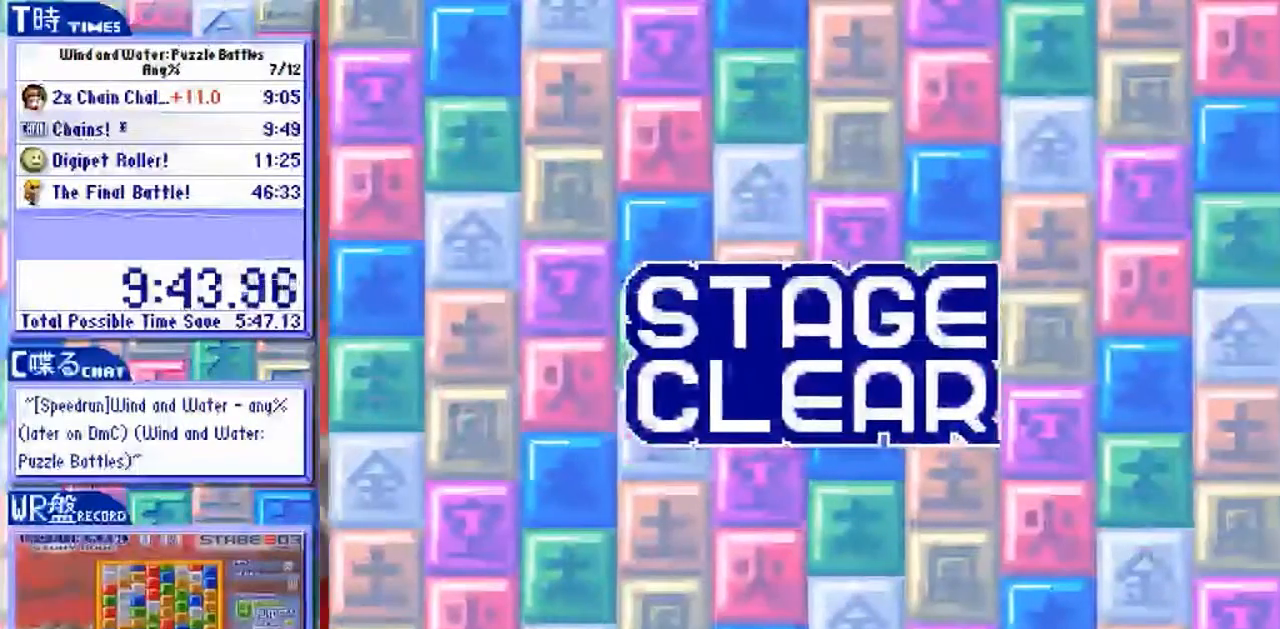
{"dt_ms": 500, "buttons": ["Y"], "left_stick": "center", "events": []}